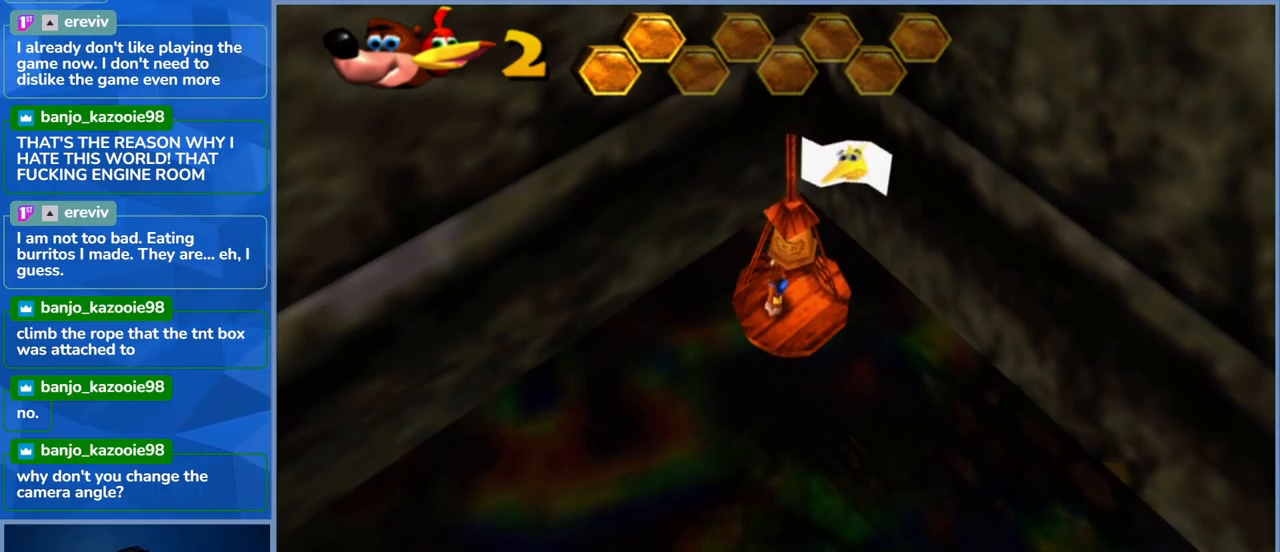
Gameplay with a controller (Xbox layout); each line is a JSON object with the inputs held at the frame after it (dt_ms = milliseconds from this image to that frame). "events" lists button and stick changes between this image and that frame as [ms after this image, input, new state], when the widget could be followed in between. Not read: L3 R3.
{"dt_ms": 500, "buttons": [], "left_stick": "center", "right_stick": "left", "events": [[467, "right_stick", "left"]]}
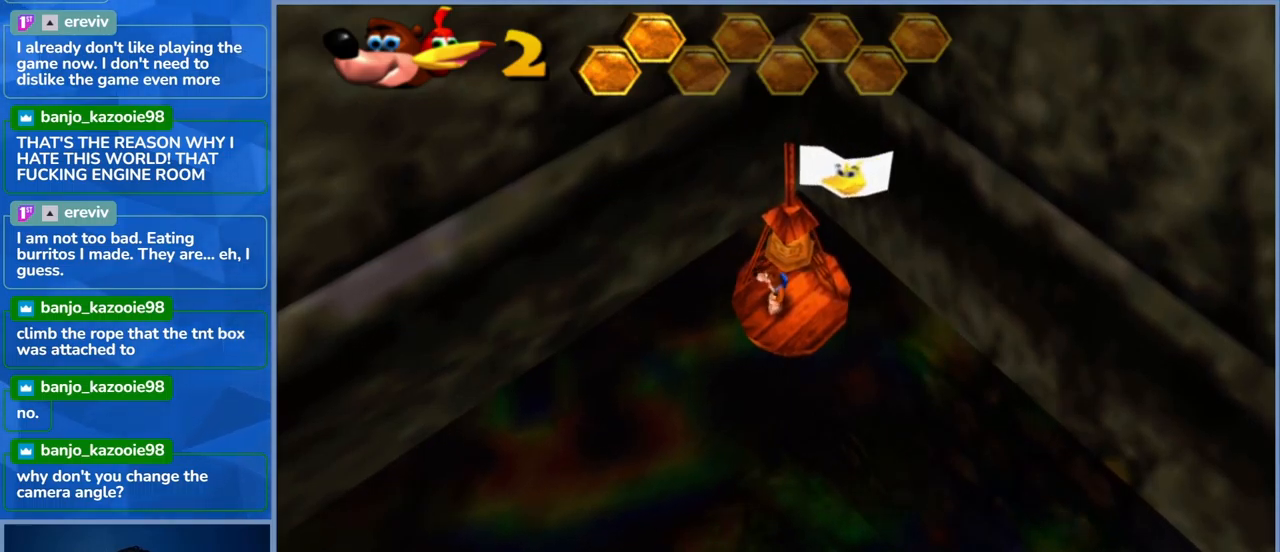
{"dt_ms": 500, "buttons": [], "left_stick": "center", "right_stick": "center", "events": [[234, "right_stick", "center"]]}
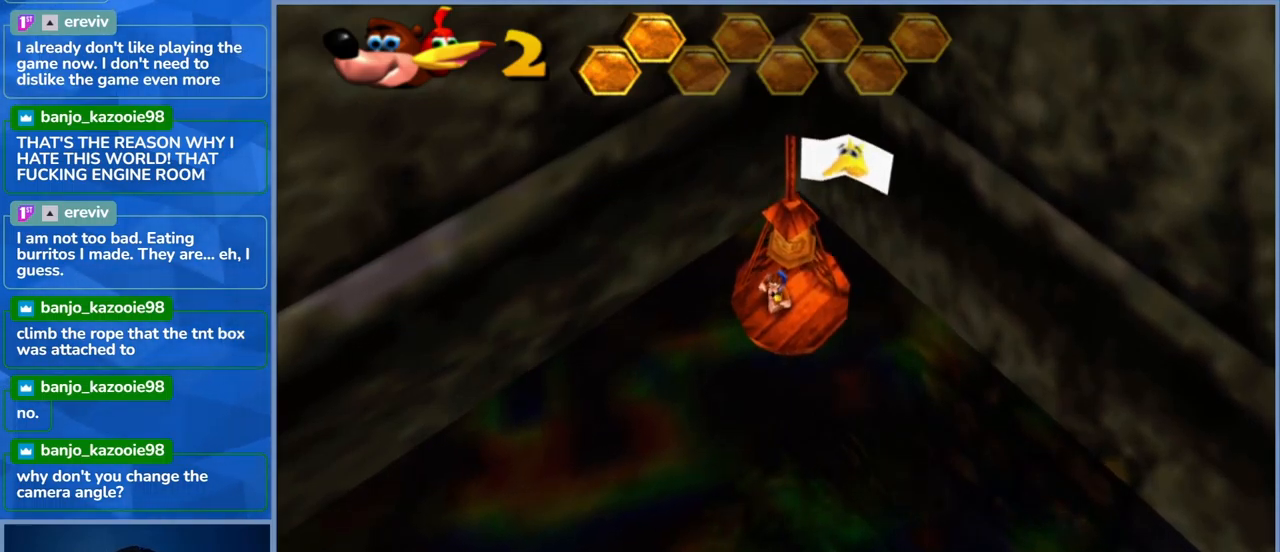
{"dt_ms": 500, "buttons": [], "left_stick": "center", "right_stick": "center", "events": []}
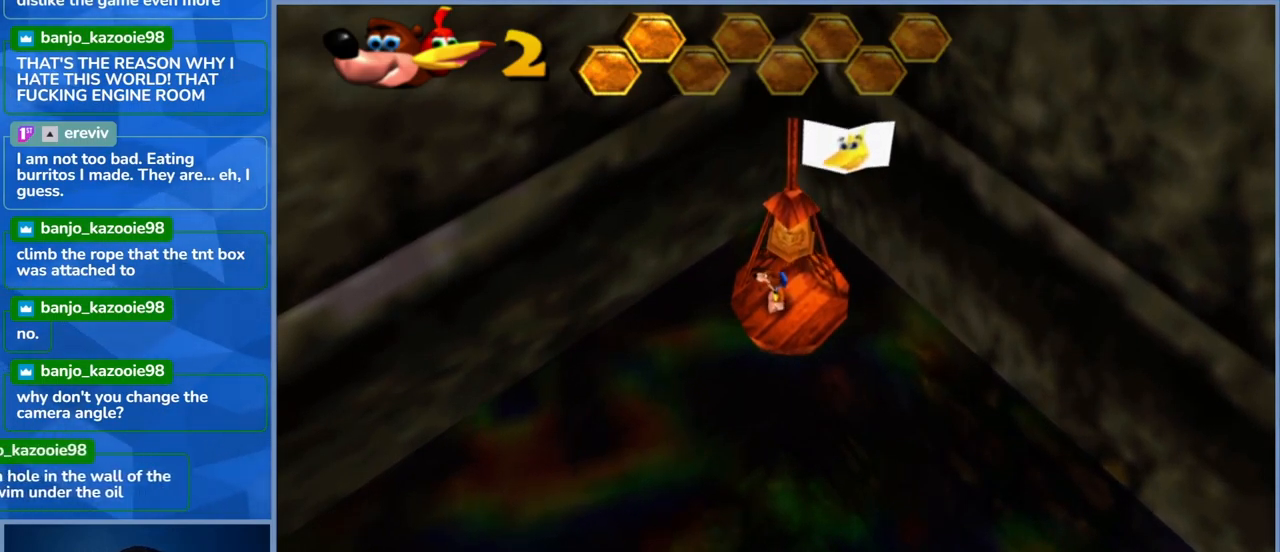
{"dt_ms": 500, "buttons": [], "left_stick": "center", "right_stick": "center", "events": []}
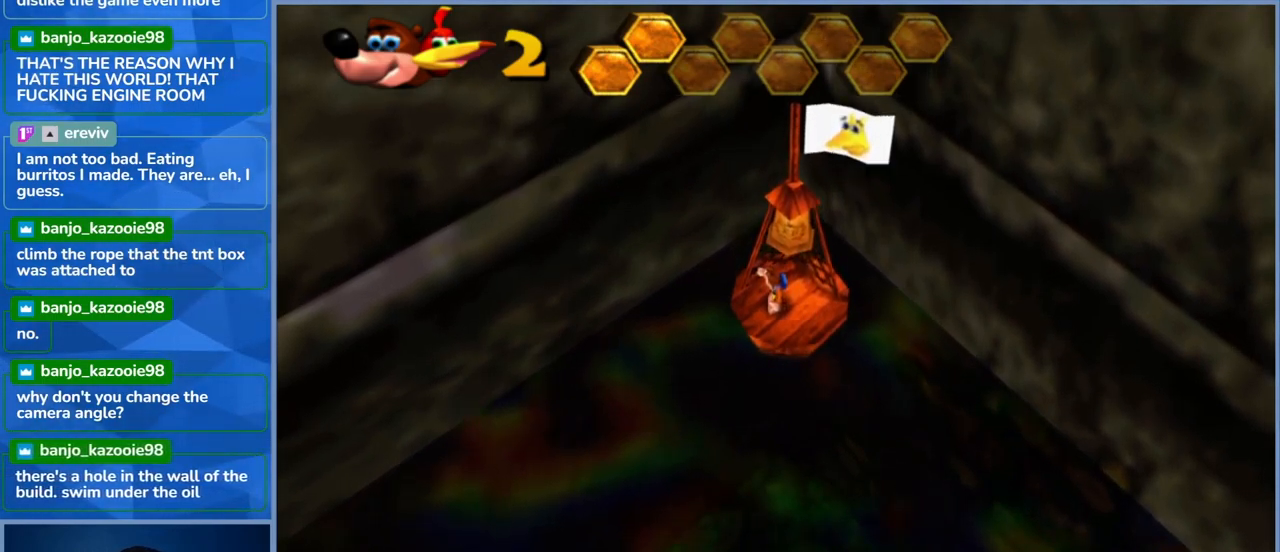
{"dt_ms": 500, "buttons": [], "left_stick": "center", "right_stick": "center", "events": []}
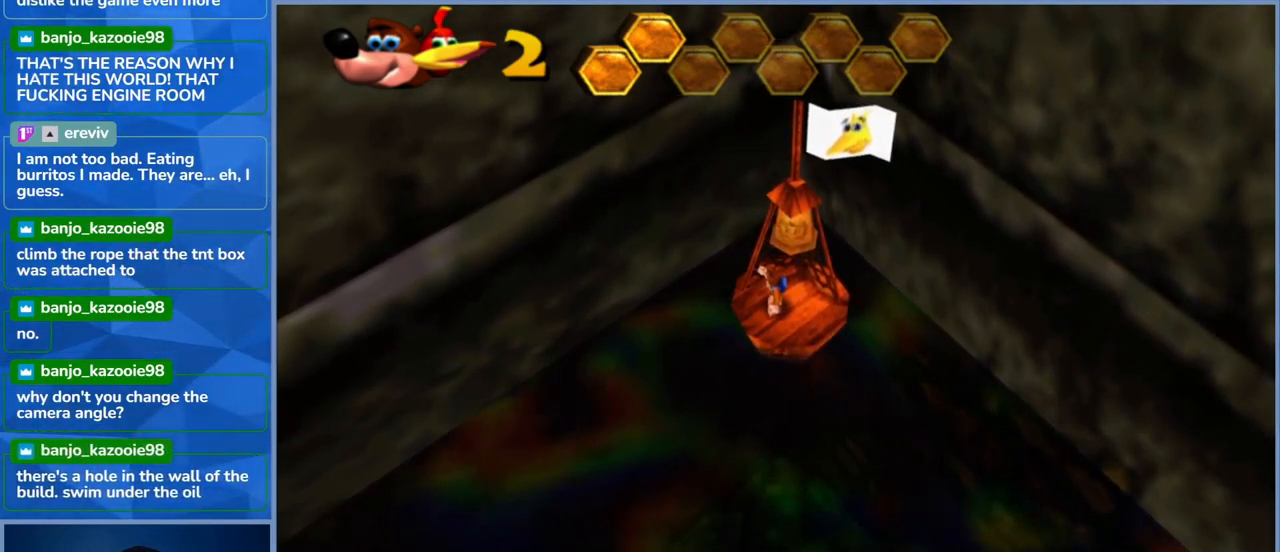
{"dt_ms": 500, "buttons": [], "left_stick": "center", "right_stick": "center", "events": []}
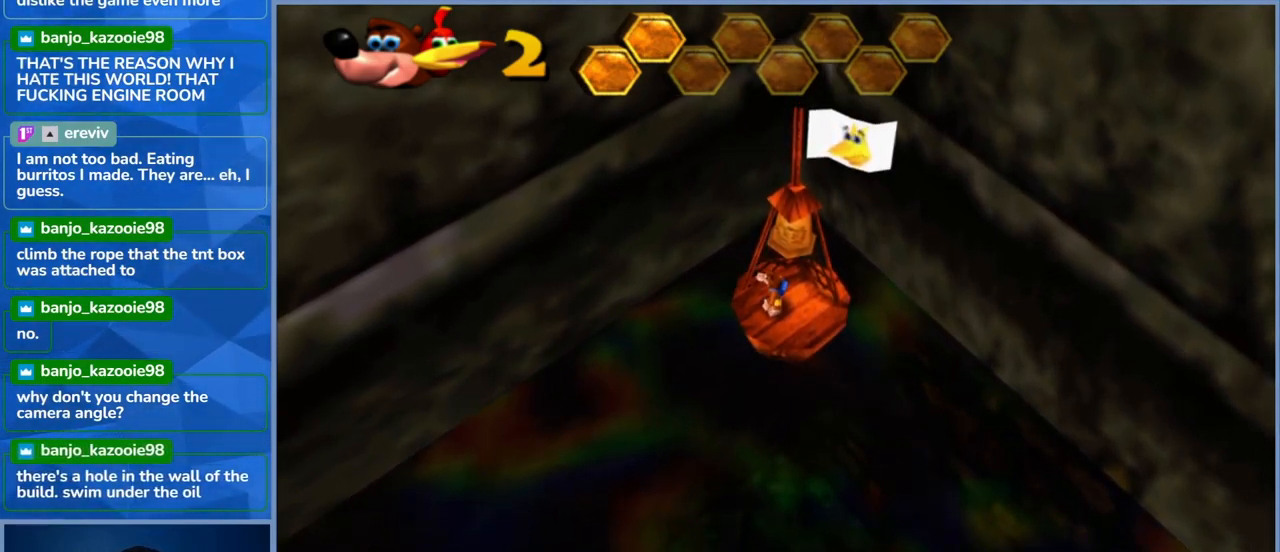
{"dt_ms": 500, "buttons": [], "left_stick": "center", "right_stick": "center", "events": []}
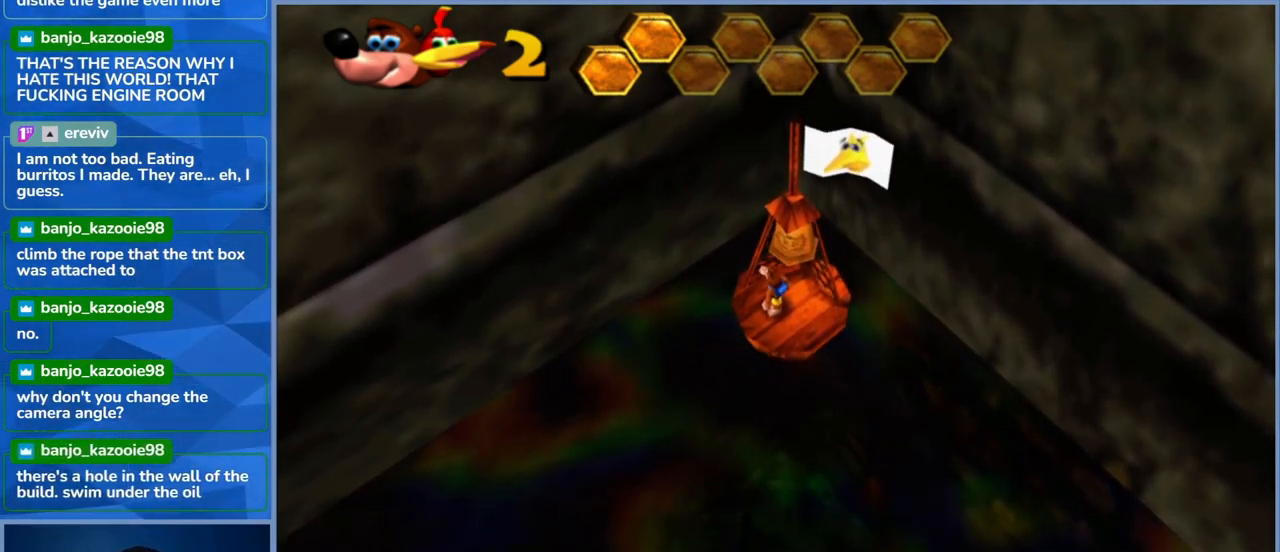
{"dt_ms": 500, "buttons": [], "left_stick": "center", "right_stick": "left", "events": [[167, "right_stick", "left"]]}
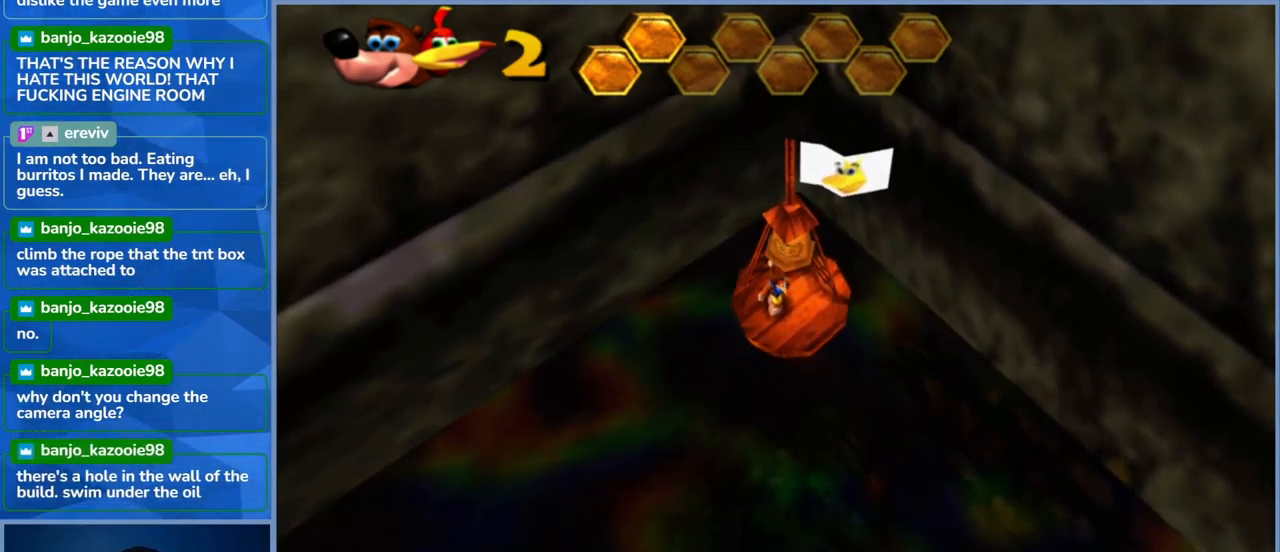
{"dt_ms": 500, "buttons": ["A", "DPAD_DOWN"], "left_stick": "down-left", "right_stick": "center", "events": [[34, "right_stick", "center"], [200, "left_stick", "down"], [417, "A", "down"], [450, "left_stick", "down-left"], [500, "DPAD_DOWN", "down"]]}
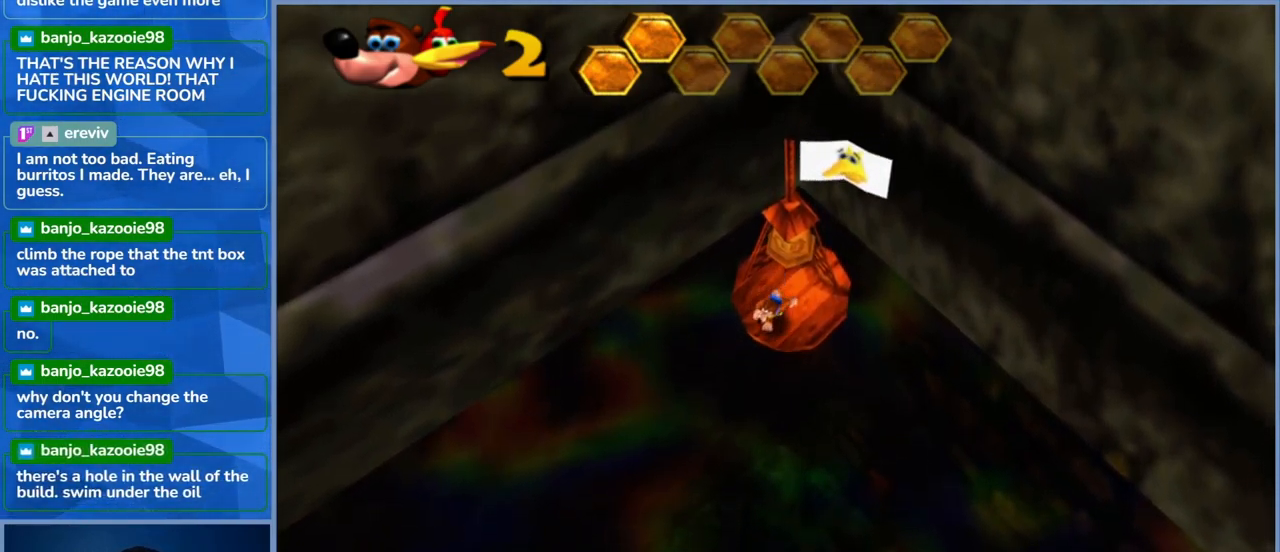
{"dt_ms": 484, "buttons": ["A"], "left_stick": "left", "right_stick": "center", "events": [[284, "DPAD_DOWN", "up"], [317, "A", "up"], [334, "left_stick", "left"], [484, "A", "down"]]}
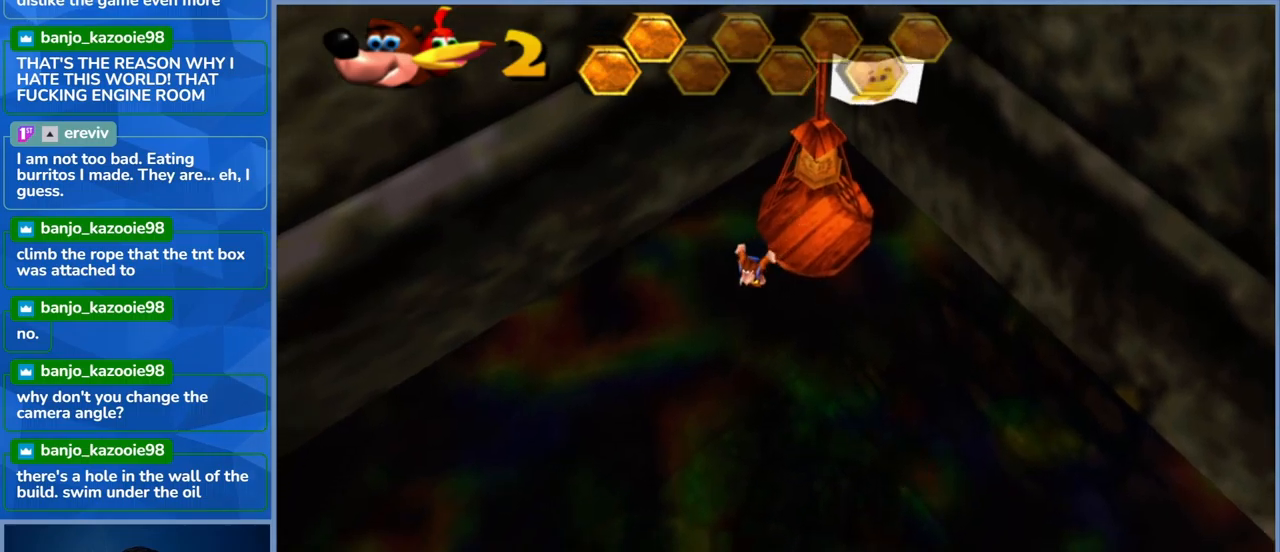
{"dt_ms": 500, "buttons": ["A"], "left_stick": "left", "right_stick": "center", "events": []}
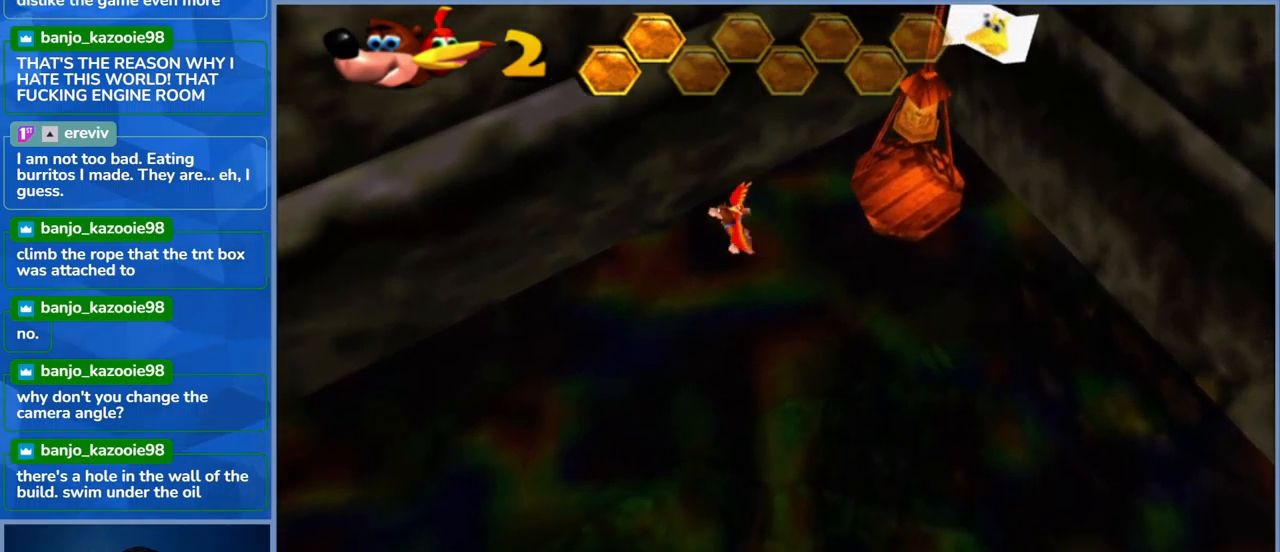
{"dt_ms": 500, "buttons": [], "left_stick": "left", "right_stick": "left", "events": [[50, "A", "up"], [117, "right_stick", "left"]]}
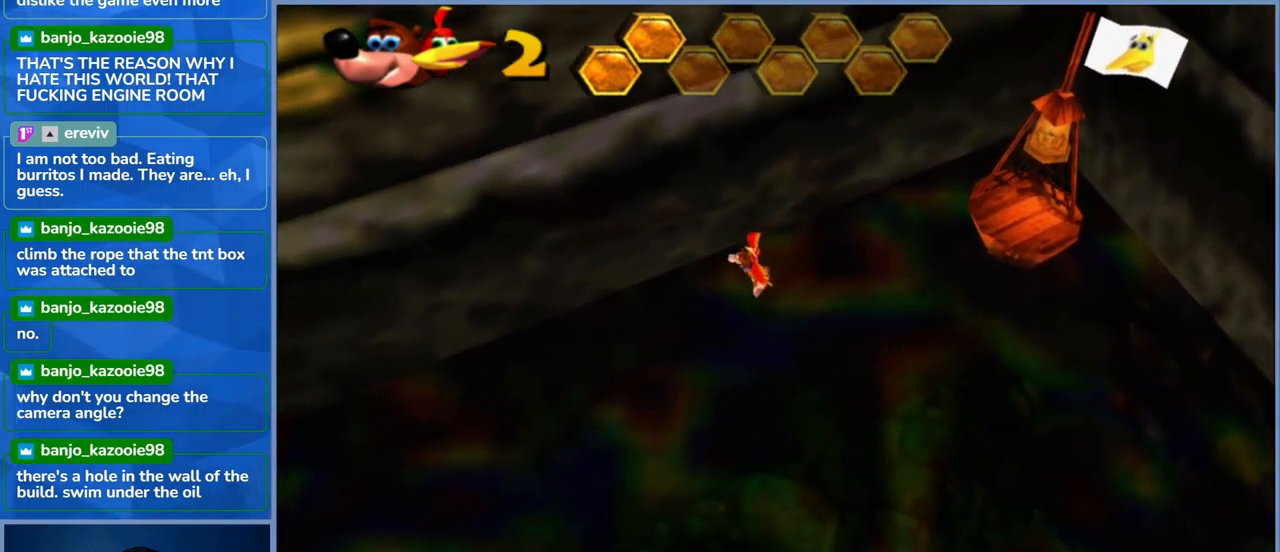
{"dt_ms": 500, "buttons": [], "left_stick": "down-left", "right_stick": "center", "events": [[133, "left_stick", "down-left"], [317, "right_stick", "center"]]}
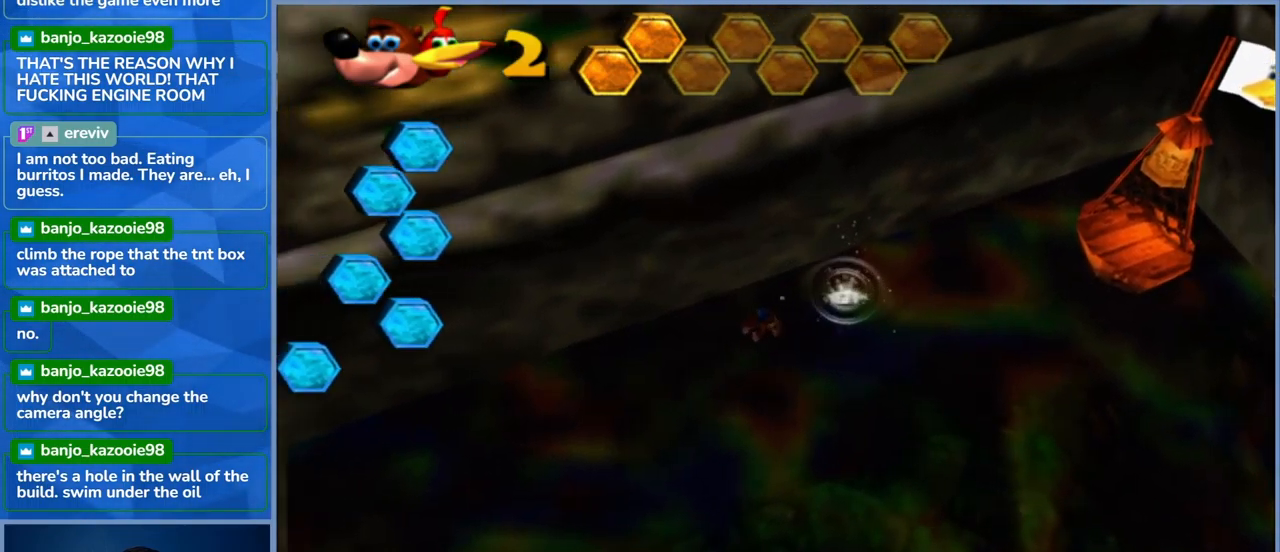
{"dt_ms": 500, "buttons": [], "left_stick": "down-left", "right_stick": "center", "events": []}
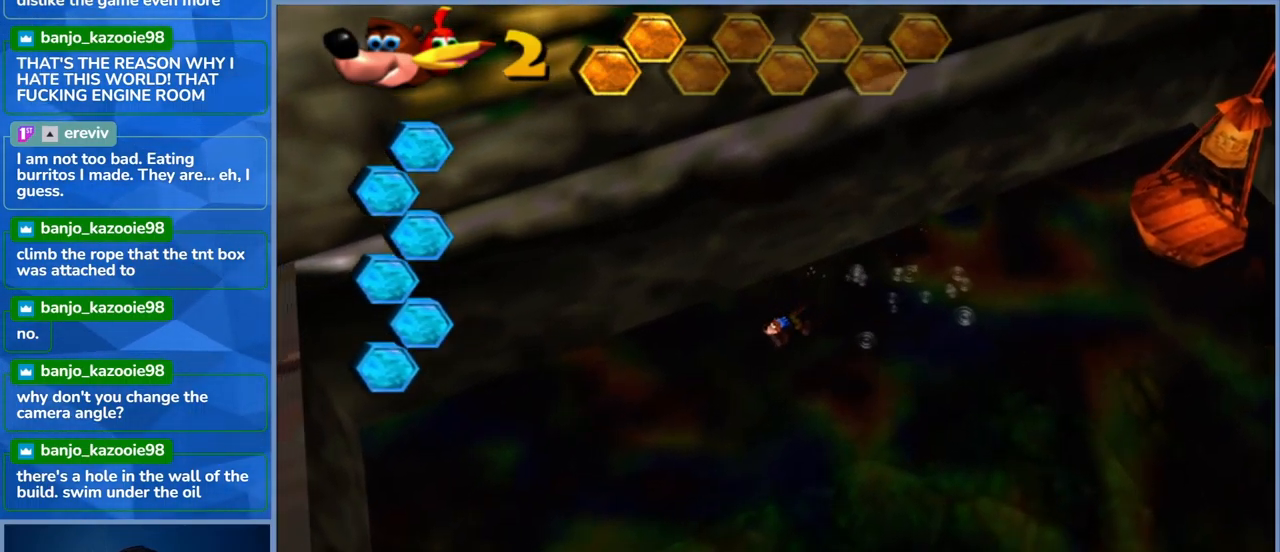
{"dt_ms": 500, "buttons": ["X"], "left_stick": "left", "right_stick": "center", "events": [[67, "X", "down"], [433, "left_stick", "left"]]}
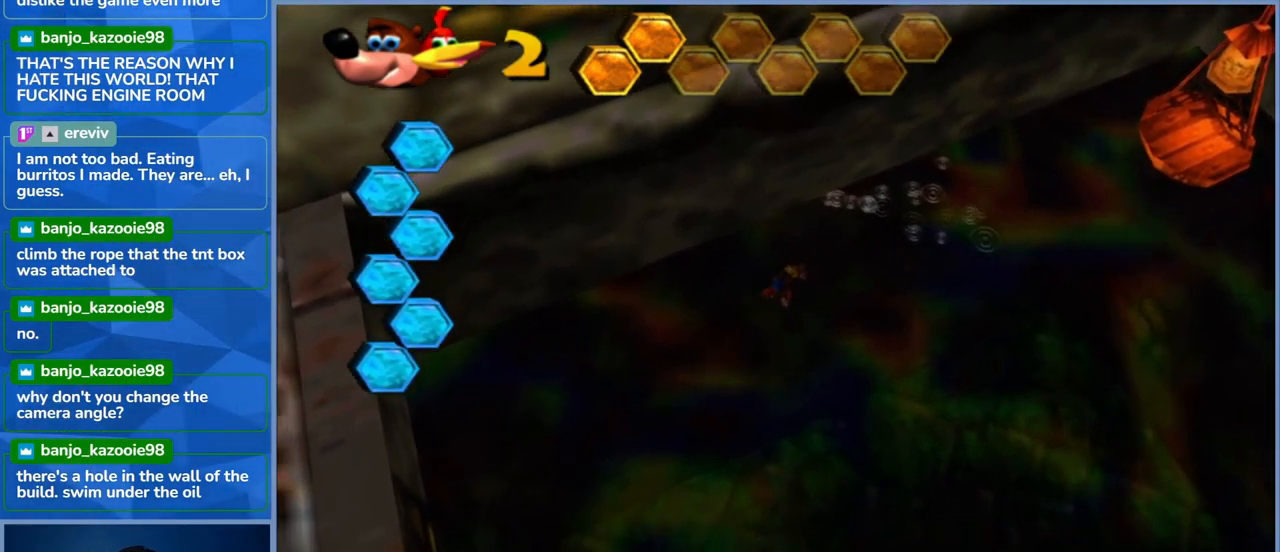
{"dt_ms": 500, "buttons": [], "left_stick": "left", "right_stick": "center", "events": [[250, "X", "up"]]}
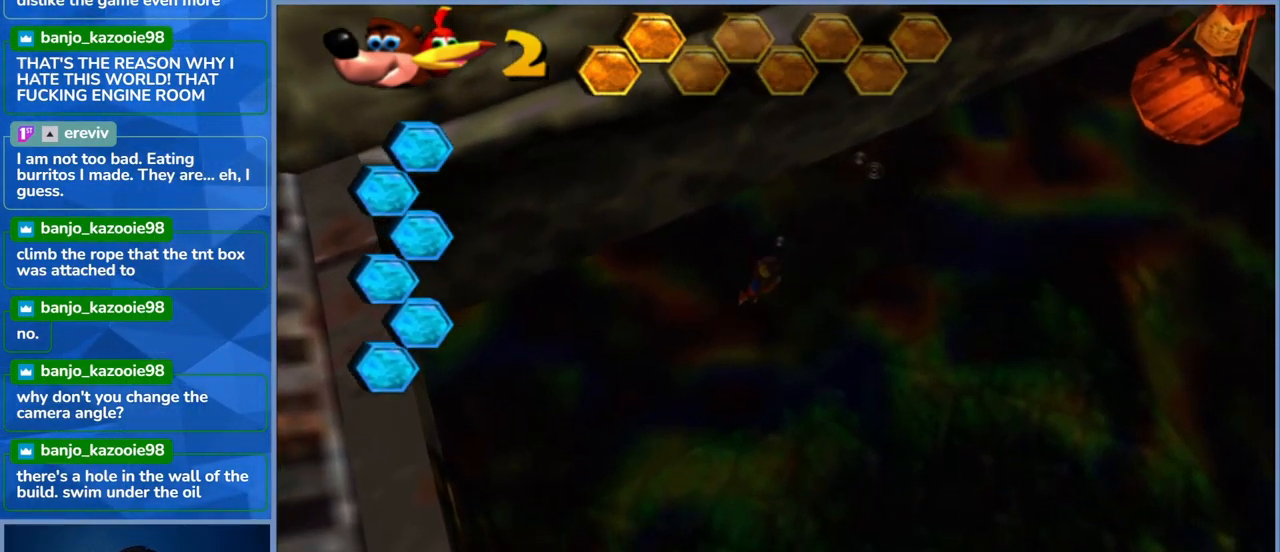
{"dt_ms": 500, "buttons": [], "left_stick": "left", "right_stick": "center", "events": []}
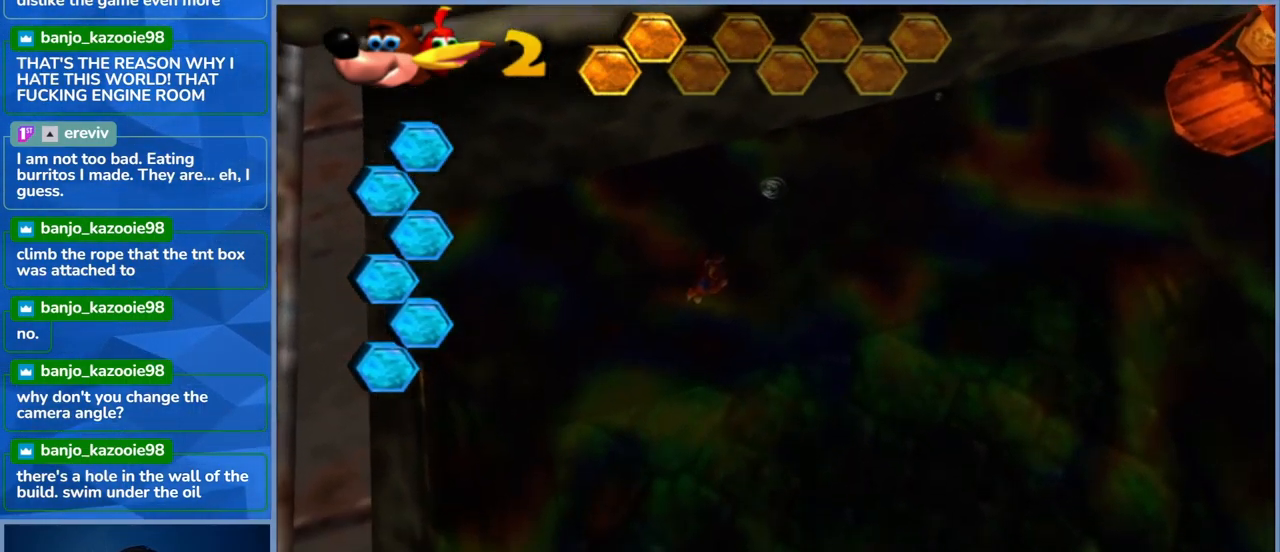
{"dt_ms": 500, "buttons": [], "left_stick": "left", "right_stick": "center", "events": [[317, "Y", "down"], [383, "Y", "up"]]}
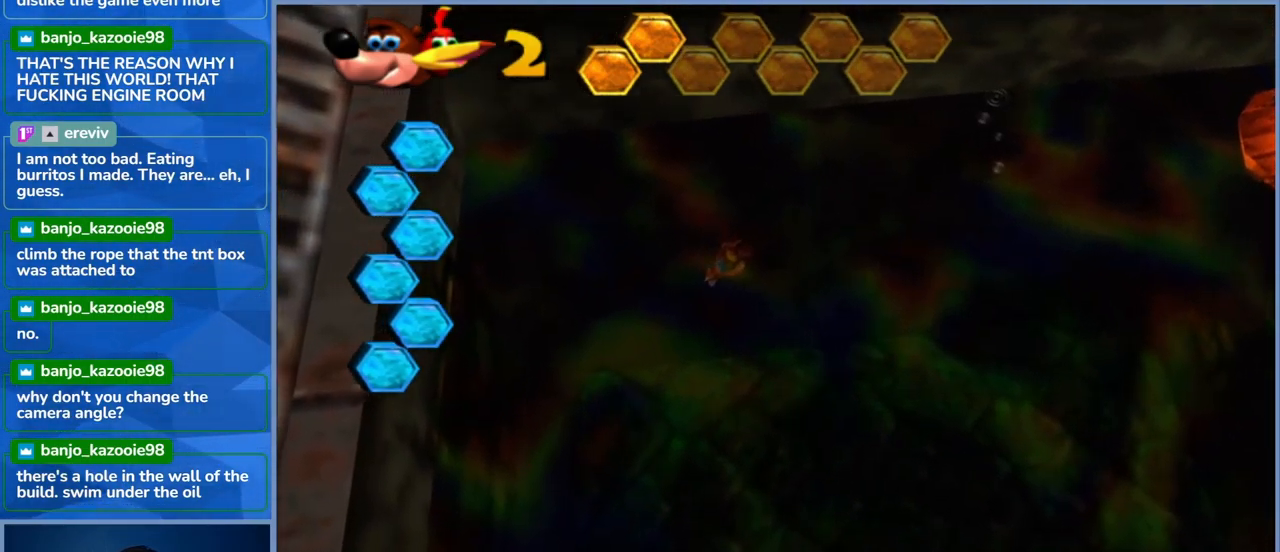
{"dt_ms": 500, "buttons": [], "left_stick": "left", "right_stick": "center", "events": [[117, "Y", "down"], [250, "Y", "up"]]}
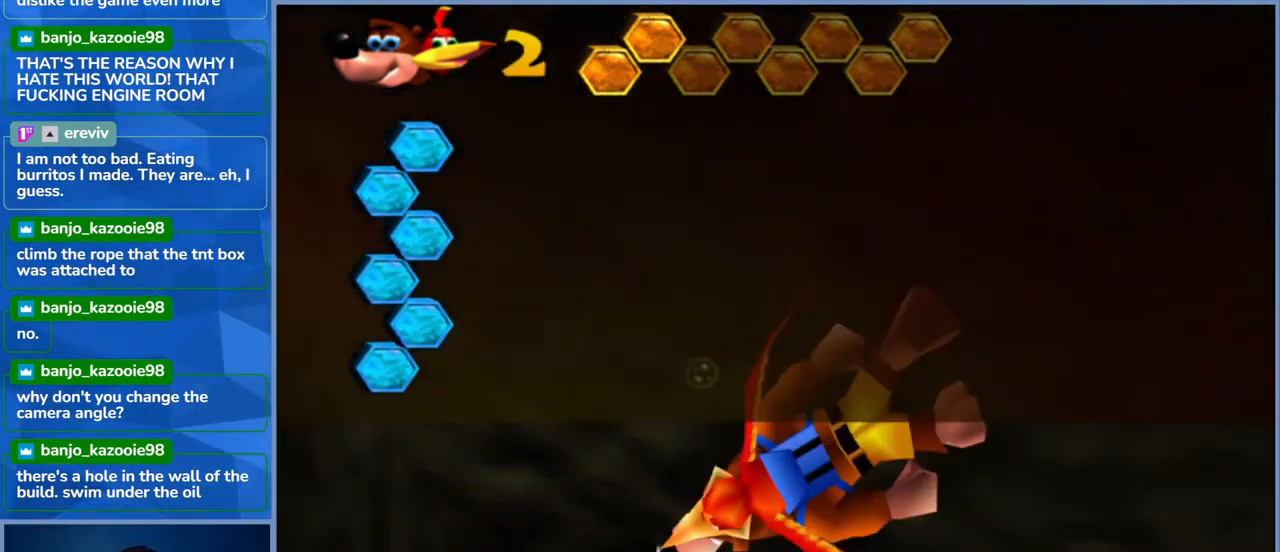
{"dt_ms": 516, "buttons": [], "left_stick": "right", "right_stick": "center", "events": [[133, "left_stick", "center"], [300, "left_stick", "right"]]}
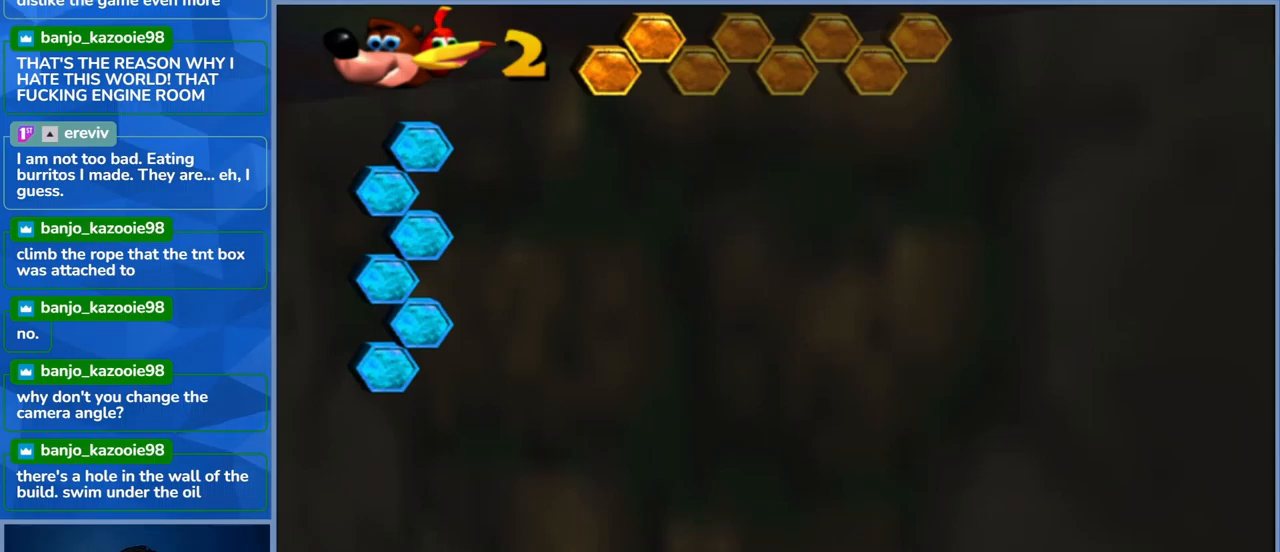
{"dt_ms": 500, "buttons": [], "left_stick": "right", "right_stick": "center", "events": [[67, "left_stick", "center"], [83, "Y", "down"], [283, "Y", "up"], [400, "left_stick", "right"]]}
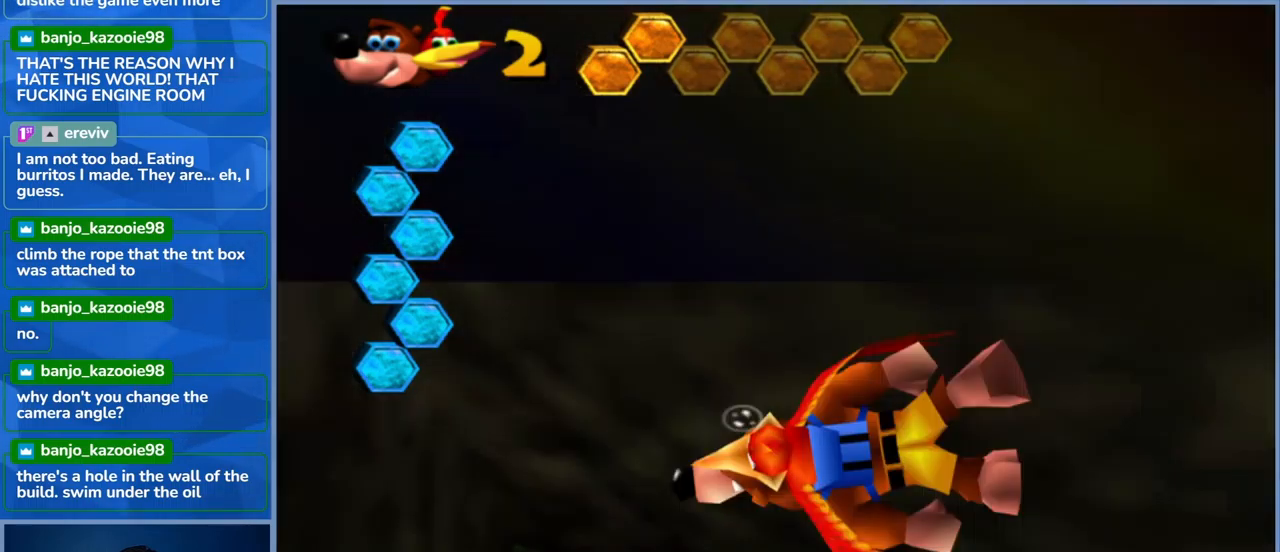
{"dt_ms": 500, "buttons": ["X"], "left_stick": "up-right", "right_stick": "center", "events": [[133, "left_stick", "up-right"], [167, "X", "down"], [367, "X", "up"], [467, "X", "down"]]}
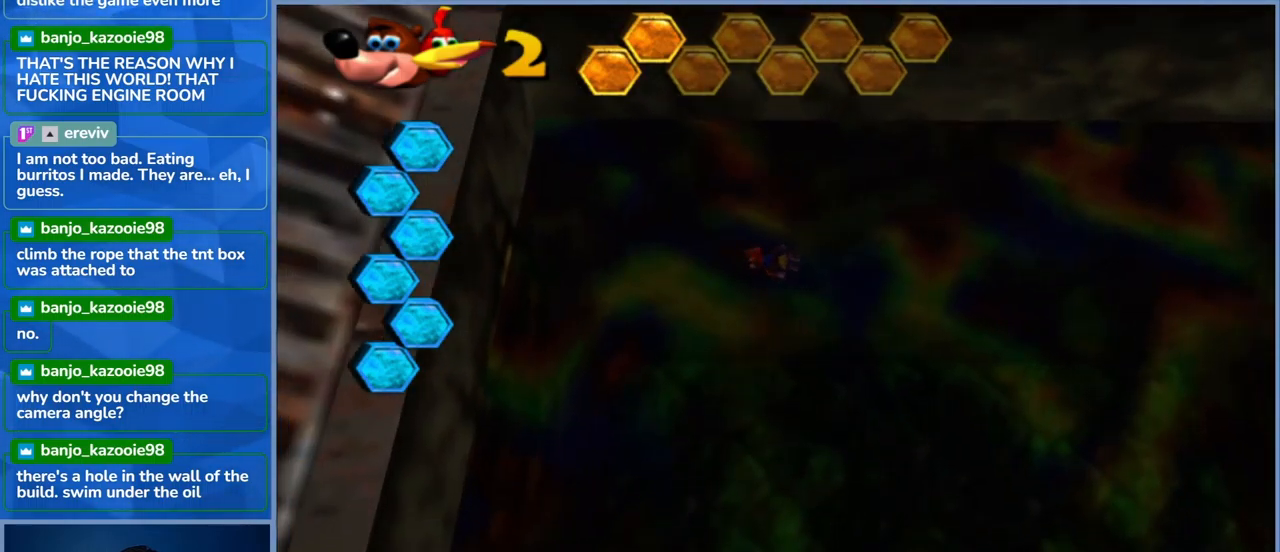
{"dt_ms": 500, "buttons": ["X"], "left_stick": "up-right", "right_stick": "center", "events": [[100, "X", "up"], [183, "X", "down"], [367, "X", "up"], [417, "X", "down"]]}
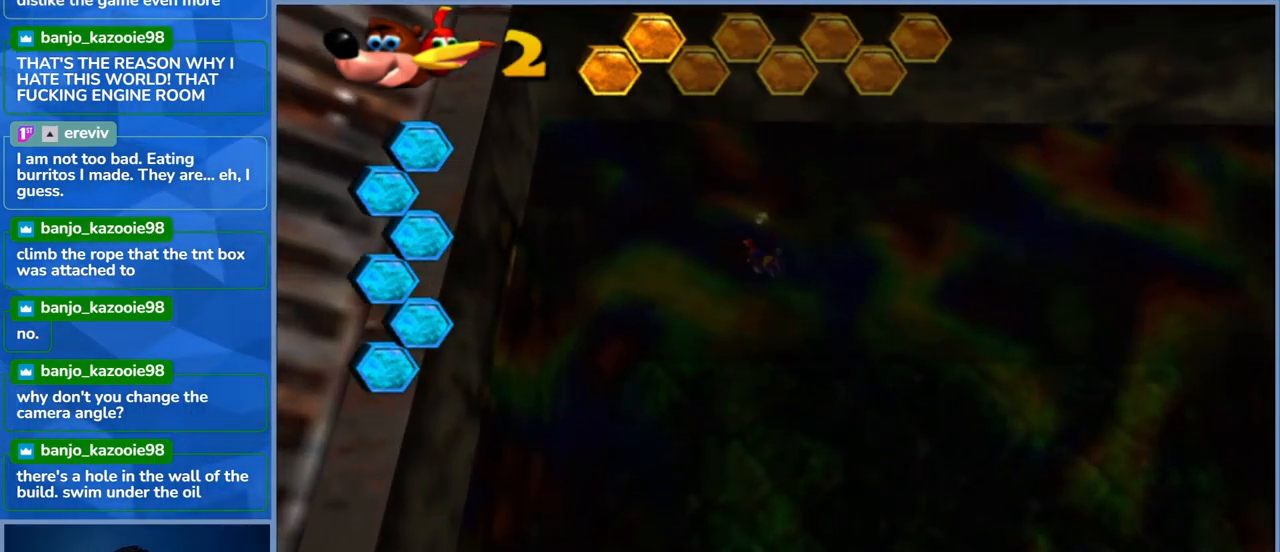
{"dt_ms": 500, "buttons": [], "left_stick": "right", "right_stick": "center", "events": [[83, "X", "up"], [150, "X", "down"], [267, "X", "up"], [367, "X", "down"], [500, "X", "up"], [500, "left_stick", "right"]]}
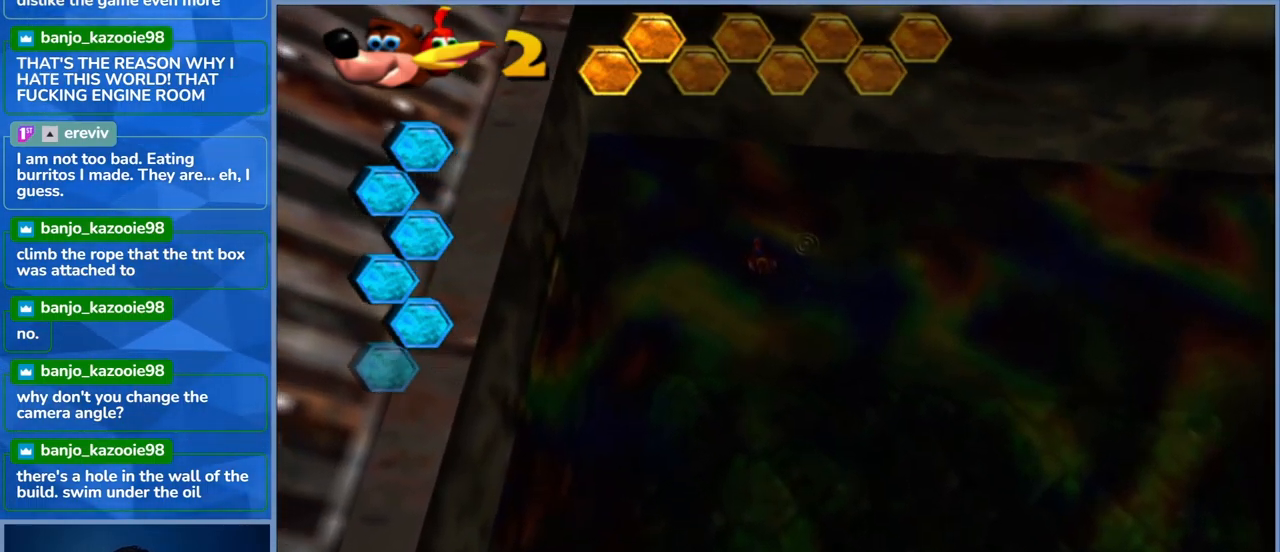
{"dt_ms": 500, "buttons": [], "left_stick": "up-right", "right_stick": "center", "events": [[117, "X", "down"], [267, "X", "up"], [283, "left_stick", "up-right"], [350, "X", "down"], [500, "X", "up"]]}
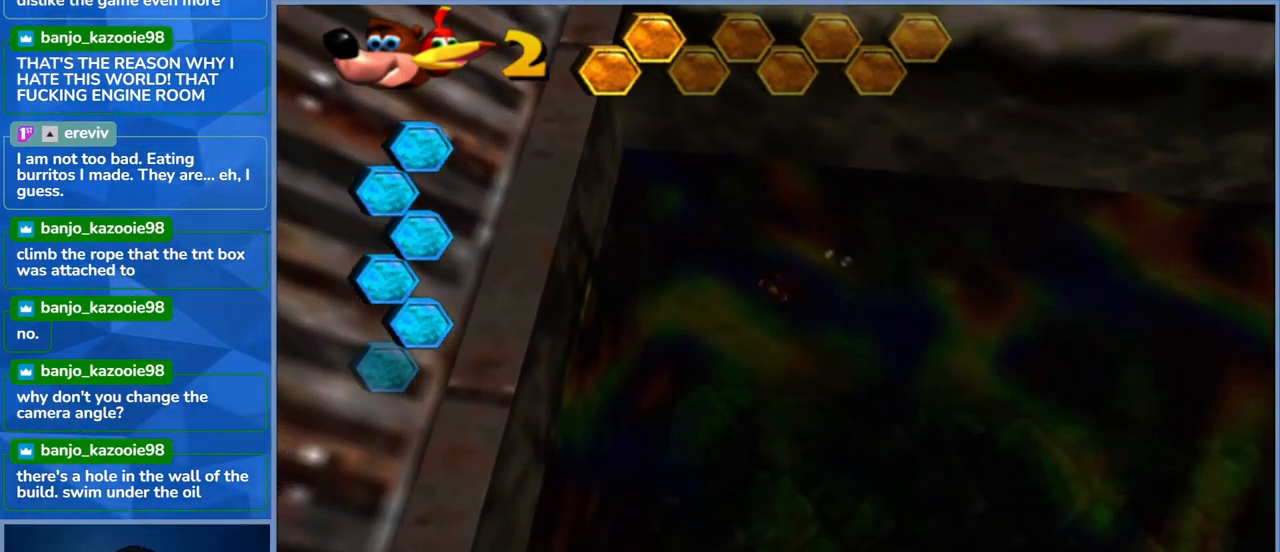
{"dt_ms": 500, "buttons": ["X"], "left_stick": "right", "right_stick": "center", "events": [[83, "X", "down"], [183, "X", "up"], [283, "X", "down"], [417, "X", "up"], [483, "left_stick", "right"], [500, "X", "down"]]}
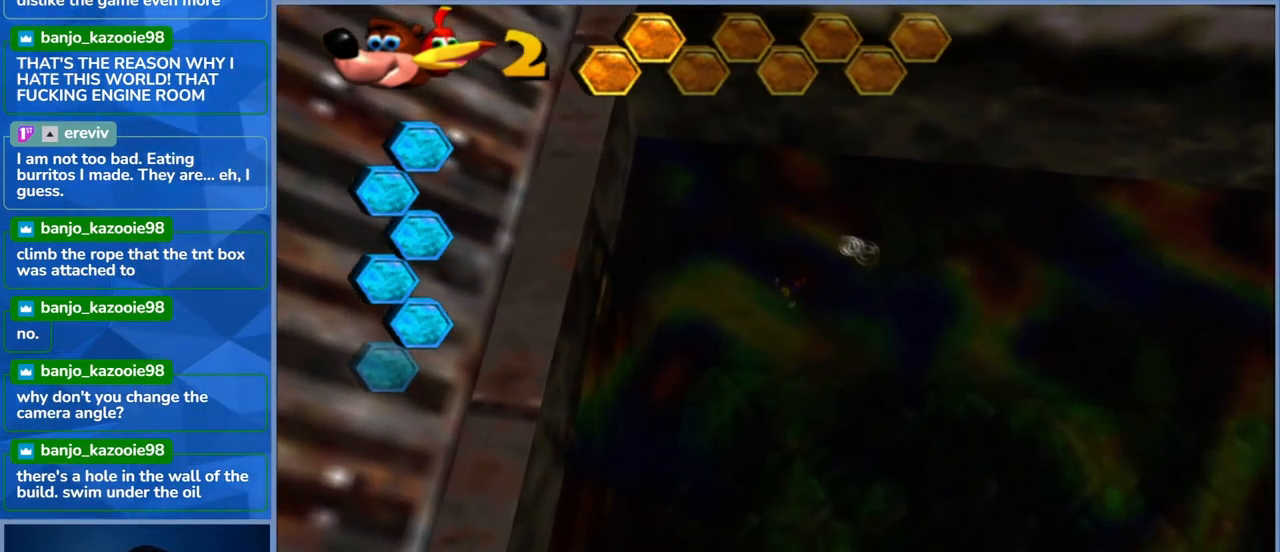
{"dt_ms": 500, "buttons": ["X"], "left_stick": "right", "right_stick": "center", "events": [[150, "X", "up"], [217, "X", "down"], [367, "X", "up"], [450, "X", "down"]]}
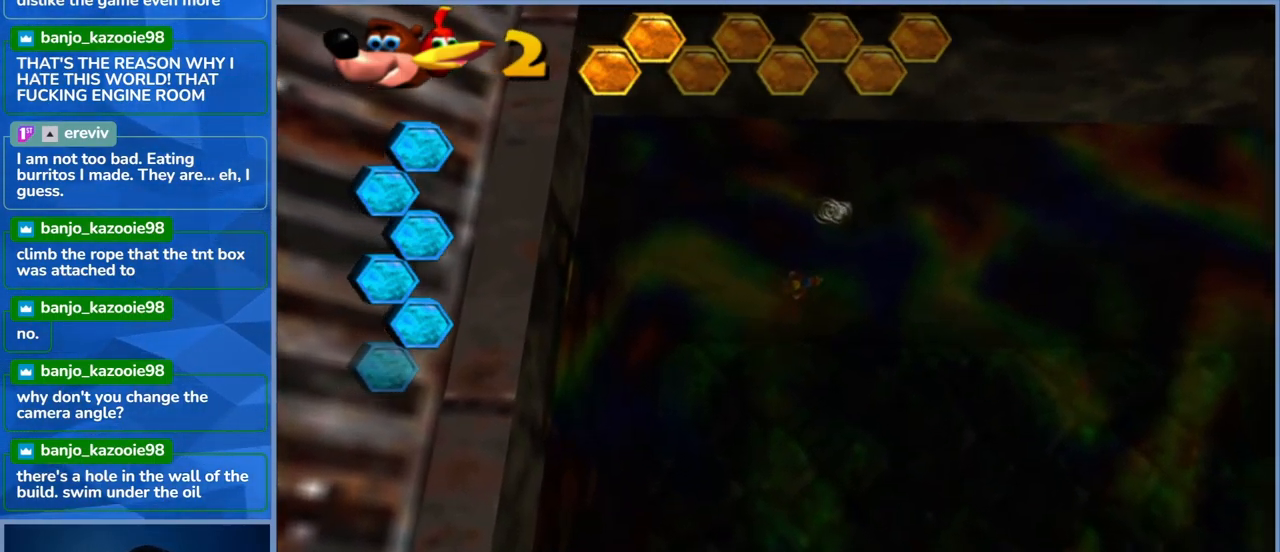
{"dt_ms": 500, "buttons": ["X"], "left_stick": "down", "right_stick": "center", "events": [[100, "X", "up"], [150, "X", "down"], [300, "left_stick", "down"], [317, "X", "up"], [367, "X", "down"]]}
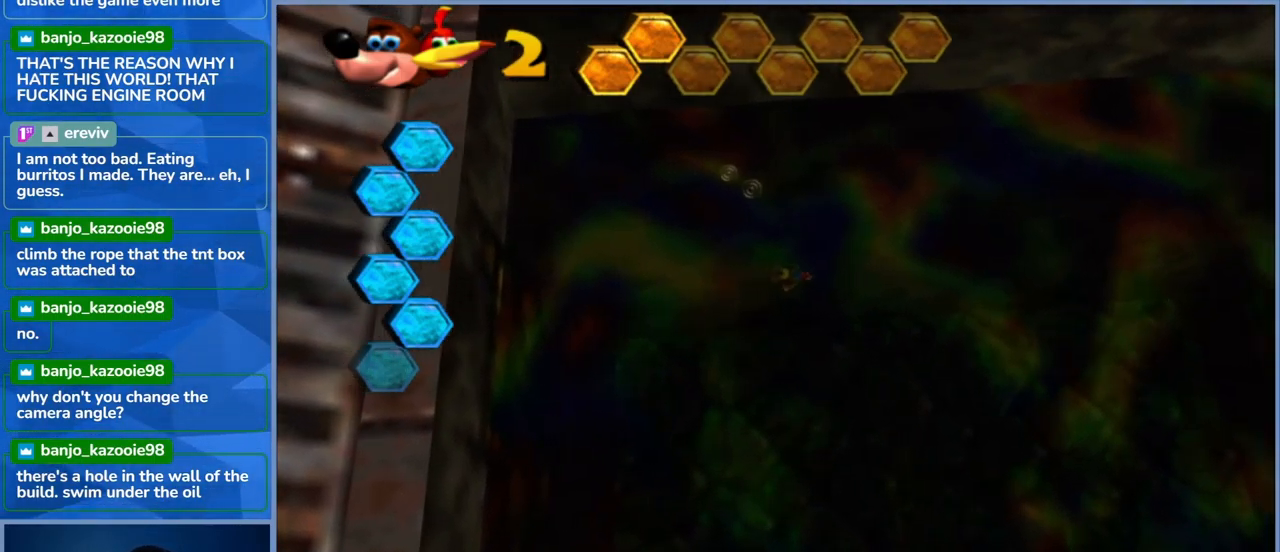
{"dt_ms": 1000, "buttons": ["X"], "left_stick": "down-left", "right_stick": "center"}
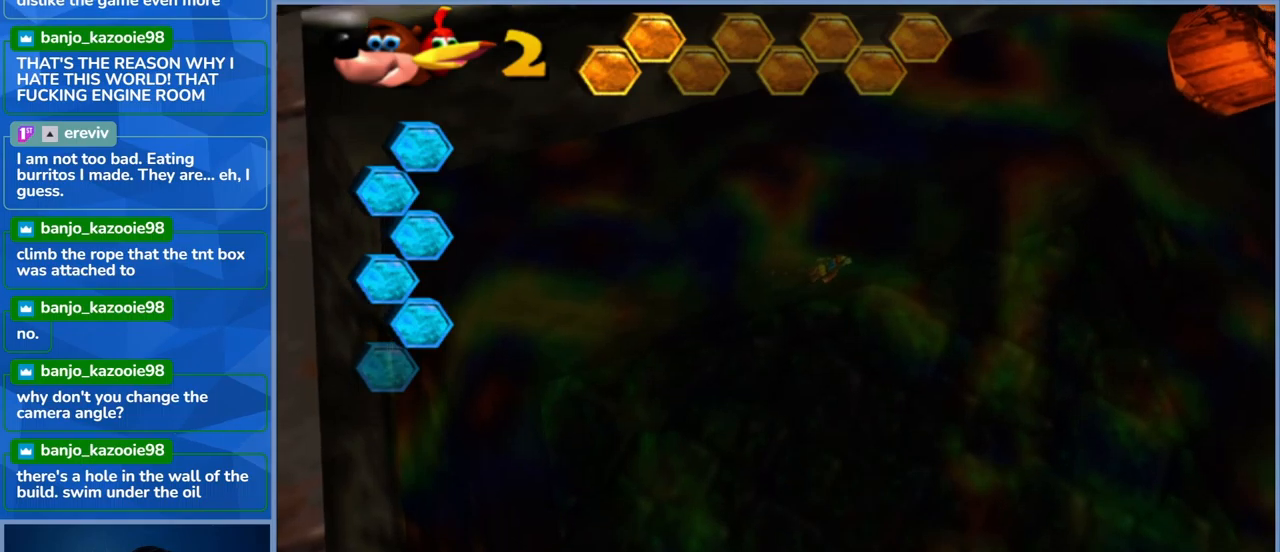
{"dt_ms": 500, "buttons": ["X"], "left_stick": "down-left", "right_stick": "center", "events": [[117, "X", "up"], [200, "X", "down"], [334, "X", "up"], [434, "X", "down"]]}